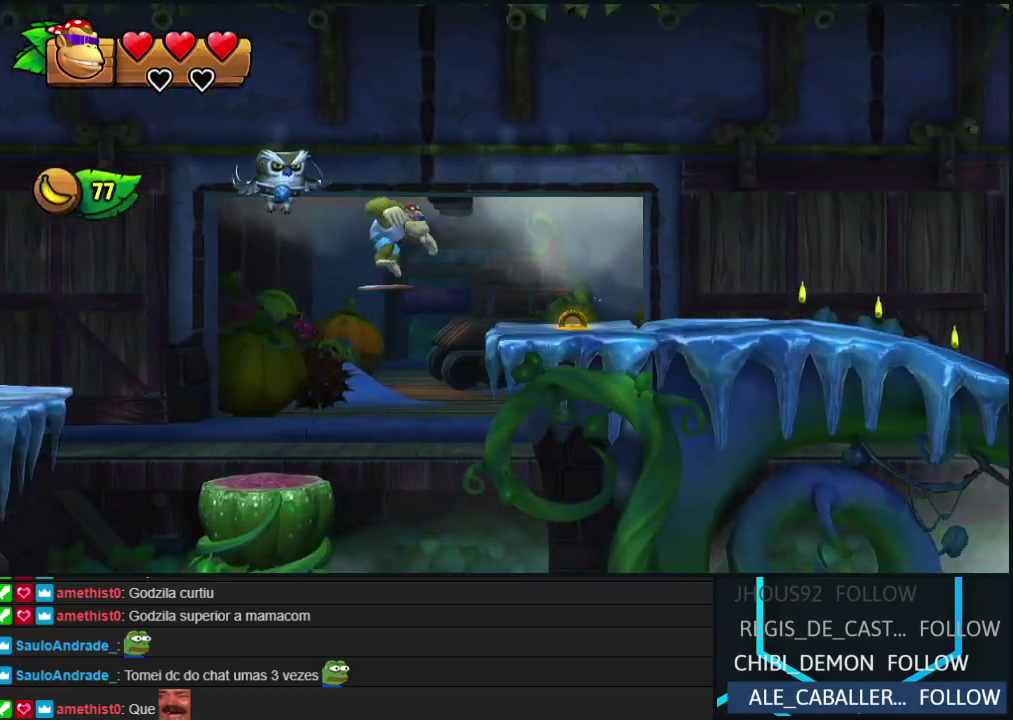
Gameplay with a controller (Nintendo layout); each line is a JSON object with the inputs held at the frame after it. "events" lists button and stick changes between this image and that frame as [ms after this image, input, new state], when the widget could be followed in between. Not read: L3 R3 left_stick.
{"buttons": ["Y", "DPAD_RIGHT"], "events": [[183, "Y", "down"], [250, "Y", "up"], [317, "Y", "down"], [400, "Y", "up"], [467, "Y", "down"]]}
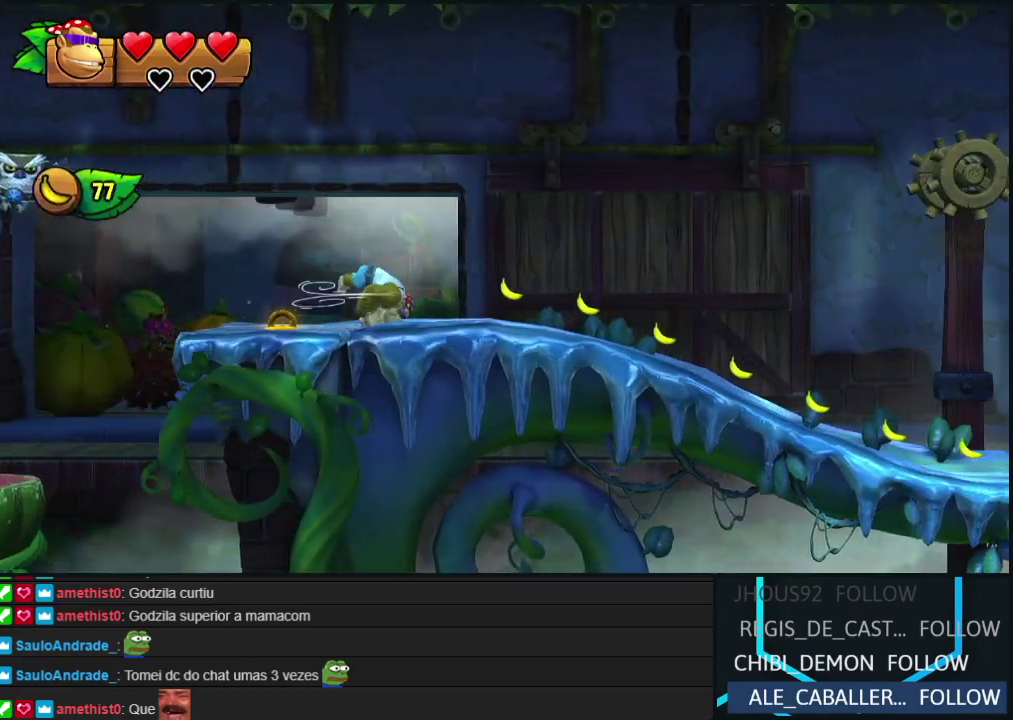
{"buttons": ["DPAD_RIGHT"], "events": [[50, "Y", "up"], [133, "Y", "down"], [200, "Y", "up"], [267, "Y", "down"], [350, "Y", "up"], [417, "Y", "down"], [500, "Y", "up"]]}
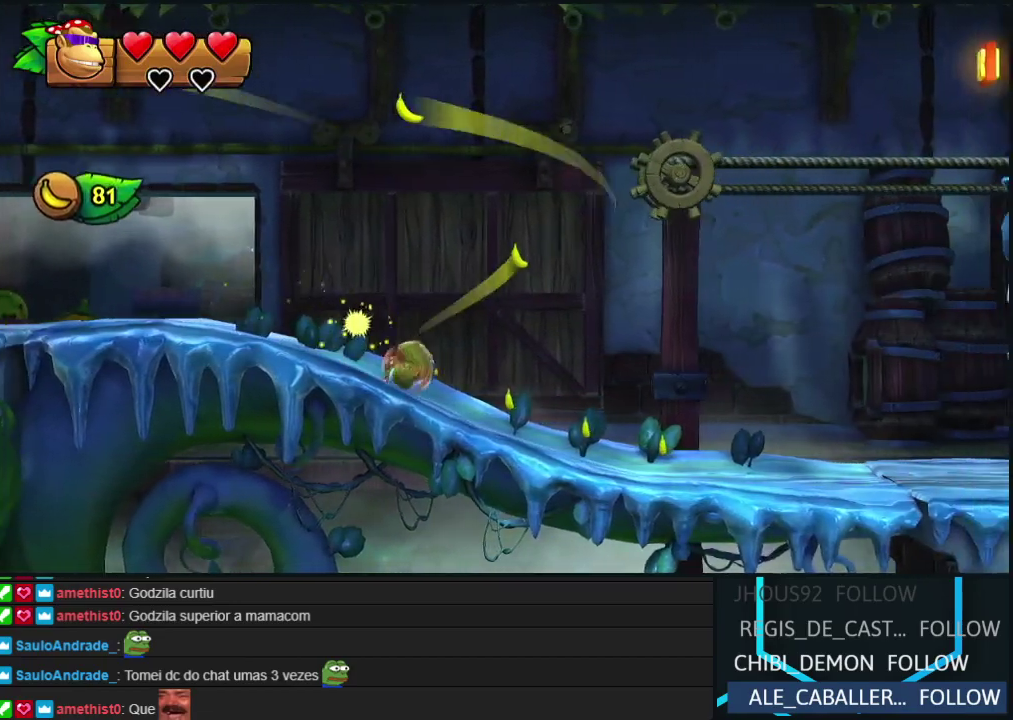
{"buttons": ["DPAD_RIGHT"], "events": [[83, "Y", "down"], [150, "Y", "up"], [233, "Y", "down"], [317, "Y", "up"], [383, "Y", "down"], [467, "Y", "up"]]}
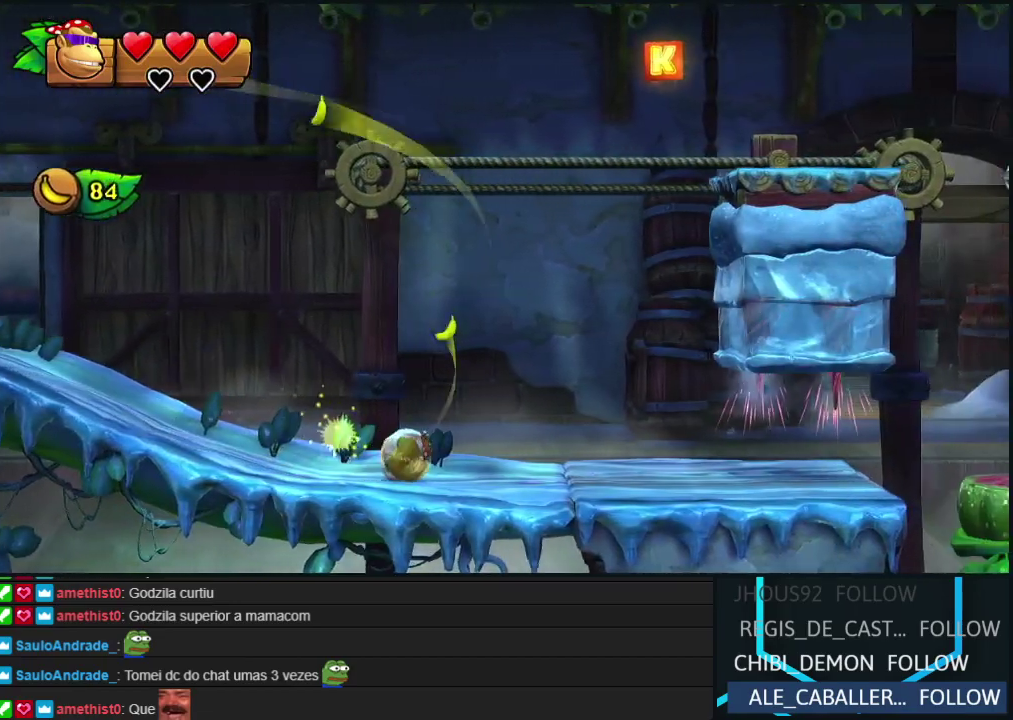
{"buttons": ["DPAD_DOWN"], "events": [[50, "Y", "down"], [117, "Y", "up"], [250, "DPAD_RIGHT", "up"], [283, "DPAD_DOWN", "down"]]}
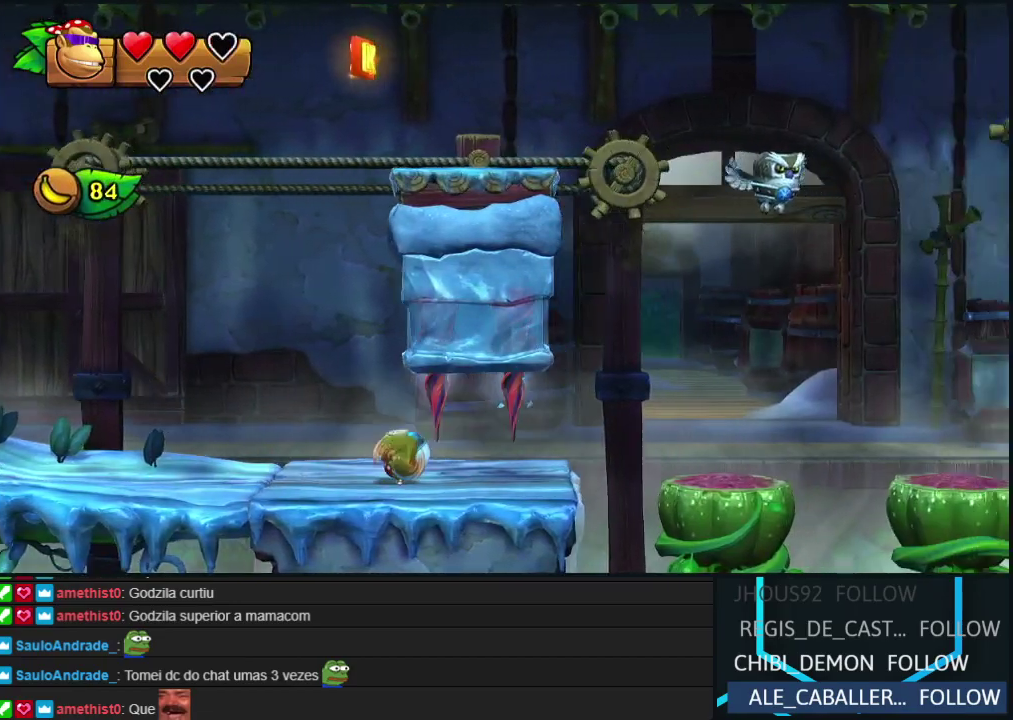
{"buttons": ["Y", "DPAD_RIGHT"], "events": [[150, "DPAD_DOWN", "up"], [167, "DPAD_RIGHT", "down"], [317, "Y", "down"], [367, "Y", "up"], [450, "Y", "down"]]}
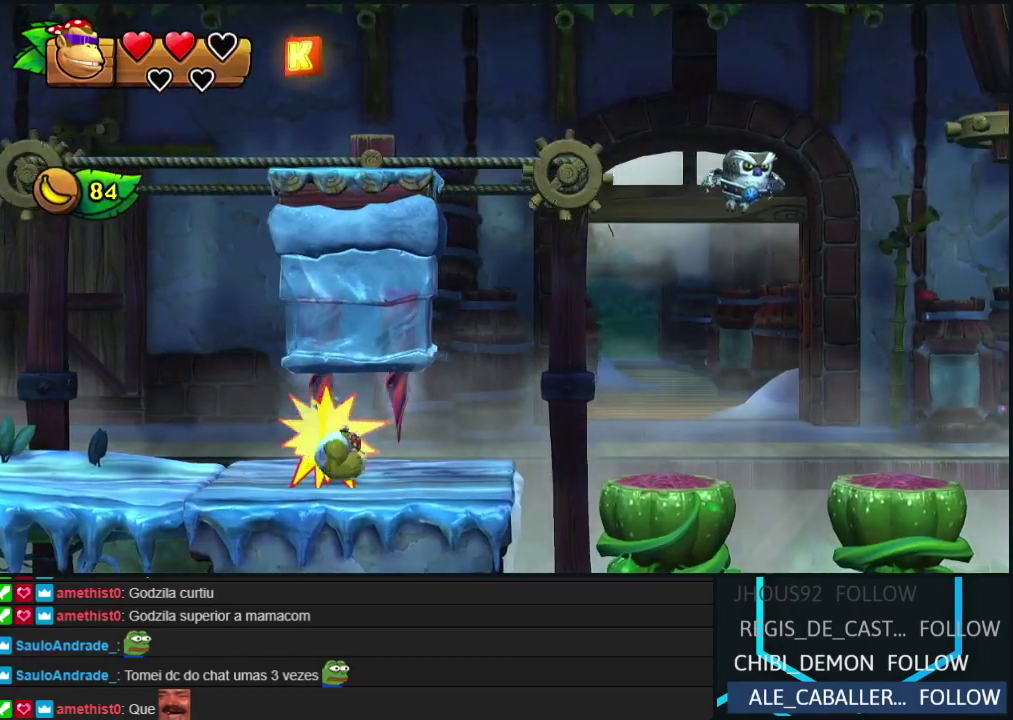
{"buttons": ["DPAD_RIGHT"], "events": [[33, "Y", "up"], [117, "B", "down"], [467, "B", "up"]]}
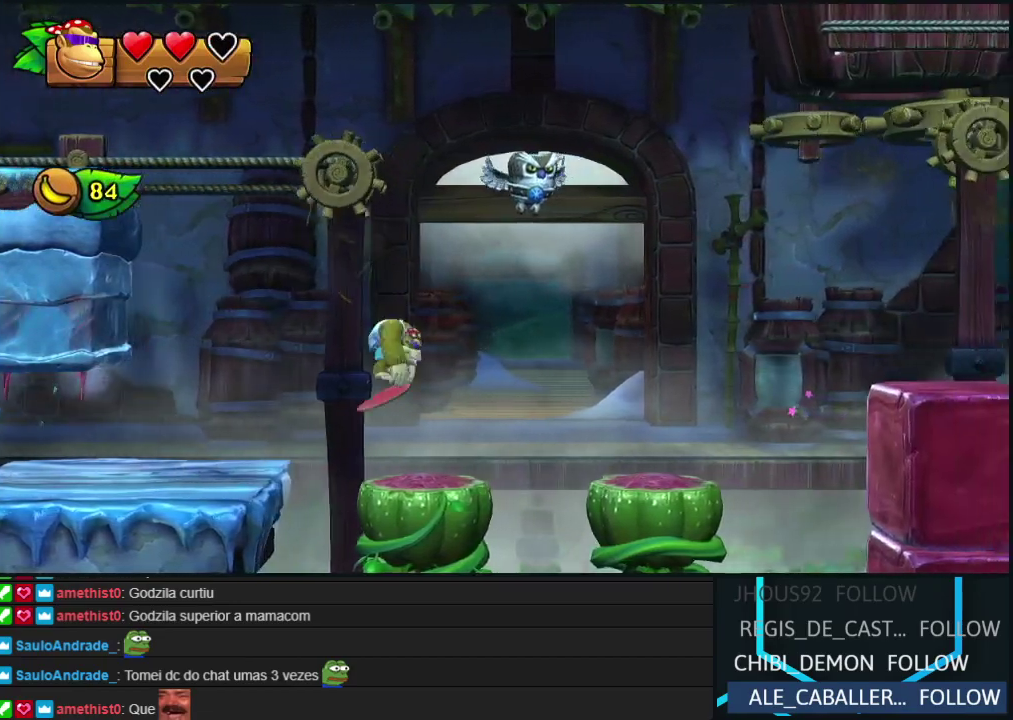
{"buttons": ["B", "DPAD_RIGHT"], "events": [[67, "DPAD_RIGHT", "up"], [133, "DPAD_LEFT", "down"], [267, "DPAD_LEFT", "up"], [317, "DPAD_RIGHT", "down"], [417, "B", "down"]]}
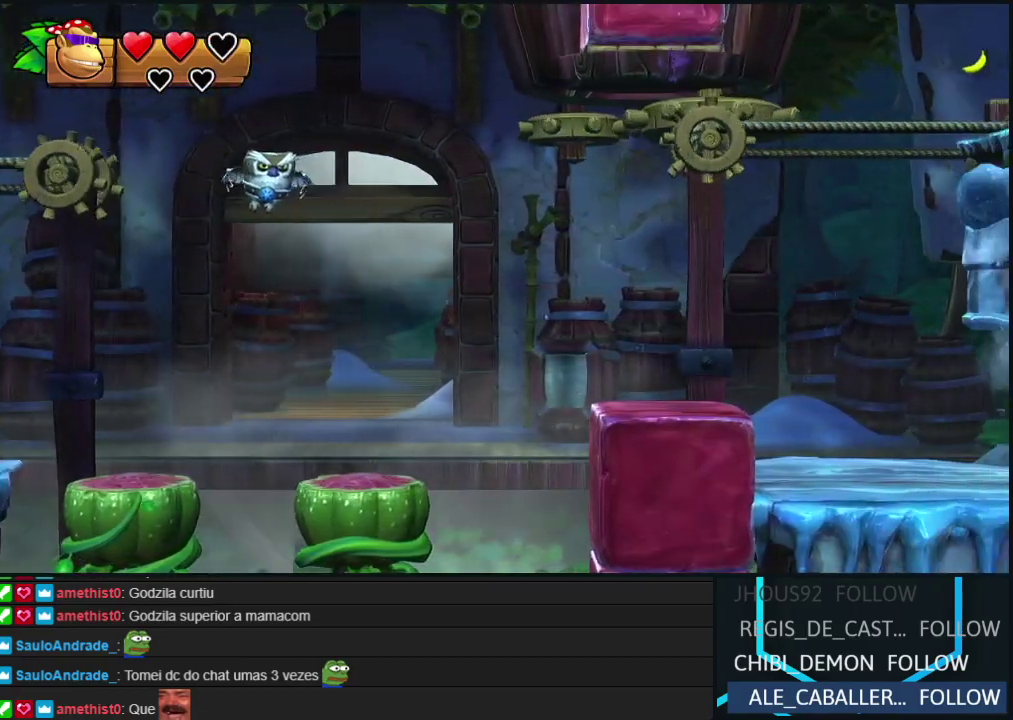
{"buttons": ["DPAD_RIGHT"], "events": [[17, "B", "up"]]}
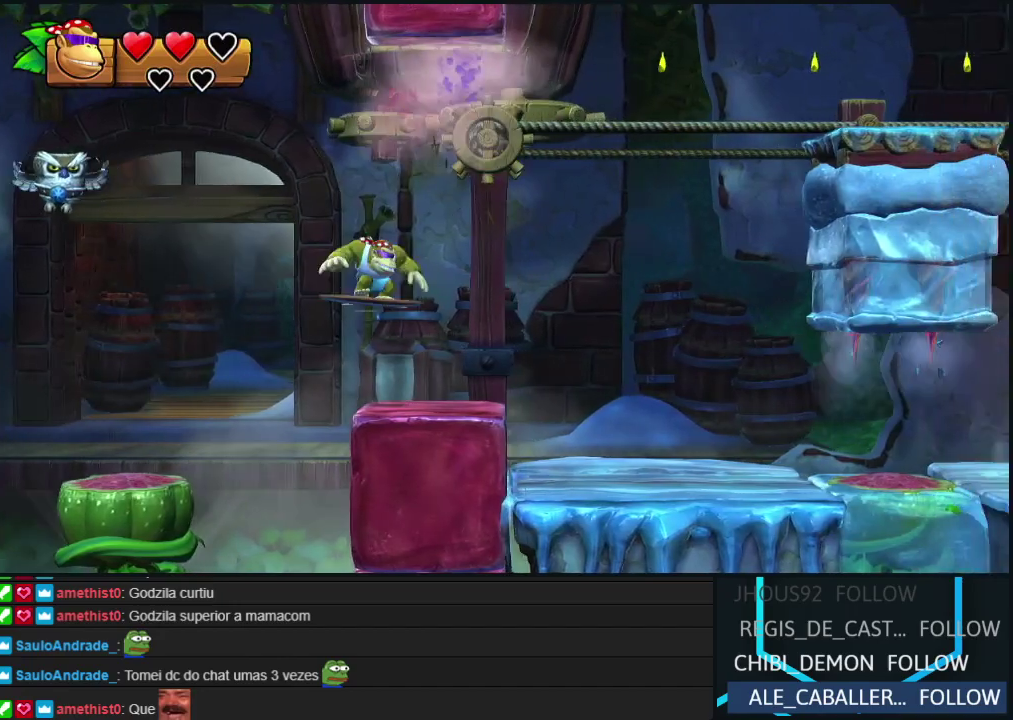
{"buttons": ["Y", "DPAD_RIGHT"], "events": [[67, "Y", "down"], [133, "Y", "up"], [200, "Y", "down"], [267, "Y", "up"], [350, "Y", "down"], [433, "Y", "up"], [500, "Y", "down"]]}
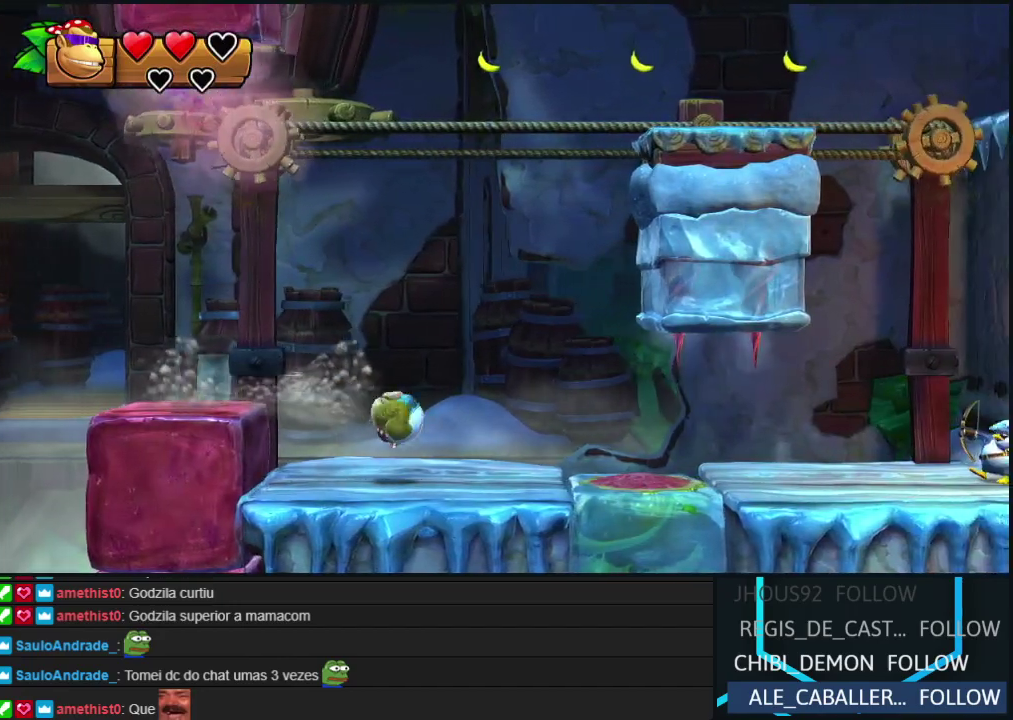
{"buttons": ["Y", "DPAD_RIGHT"], "events": [[83, "Y", "up"], [150, "Y", "down"], [217, "Y", "up"], [333, "Y", "down"], [383, "Y", "up"], [467, "Y", "down"]]}
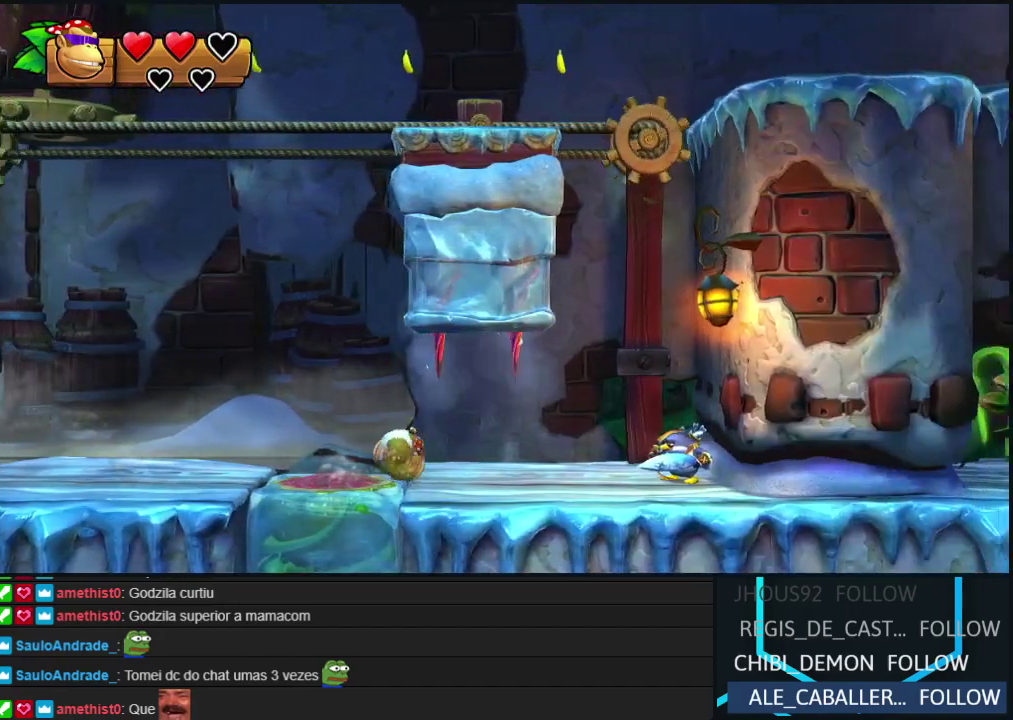
{"buttons": ["DPAD_RIGHT"], "events": [[100, "B", "down"], [100, "Y", "up"], [167, "B", "up"]]}
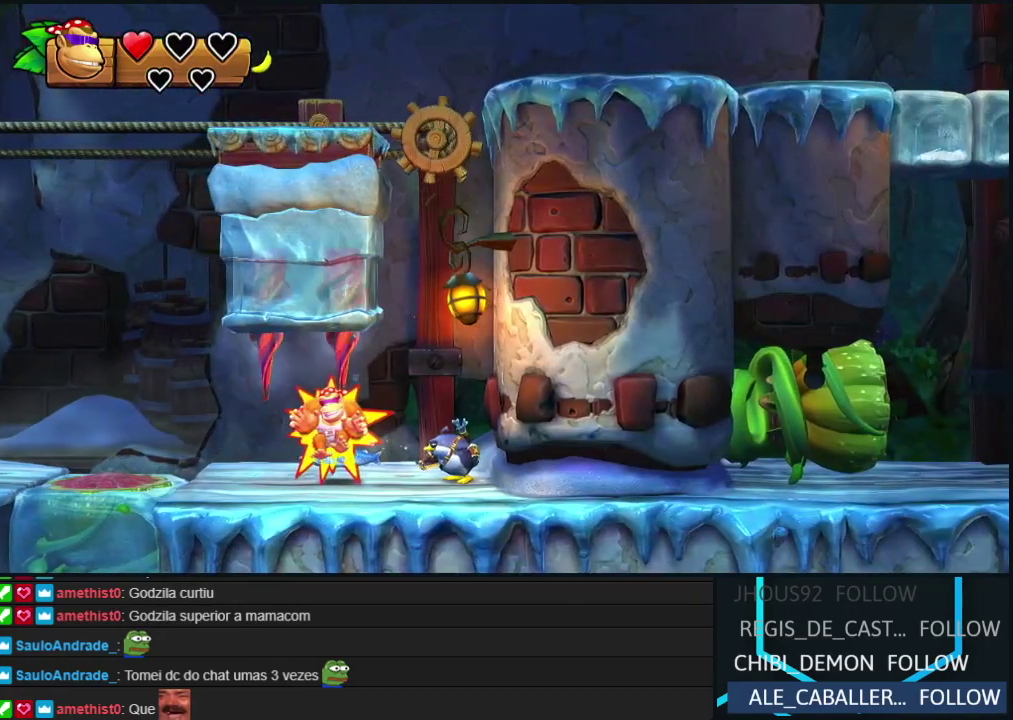
{"buttons": ["DPAD_LEFT"], "events": [[383, "DPAD_RIGHT", "up"], [500, "DPAD_LEFT", "down"]]}
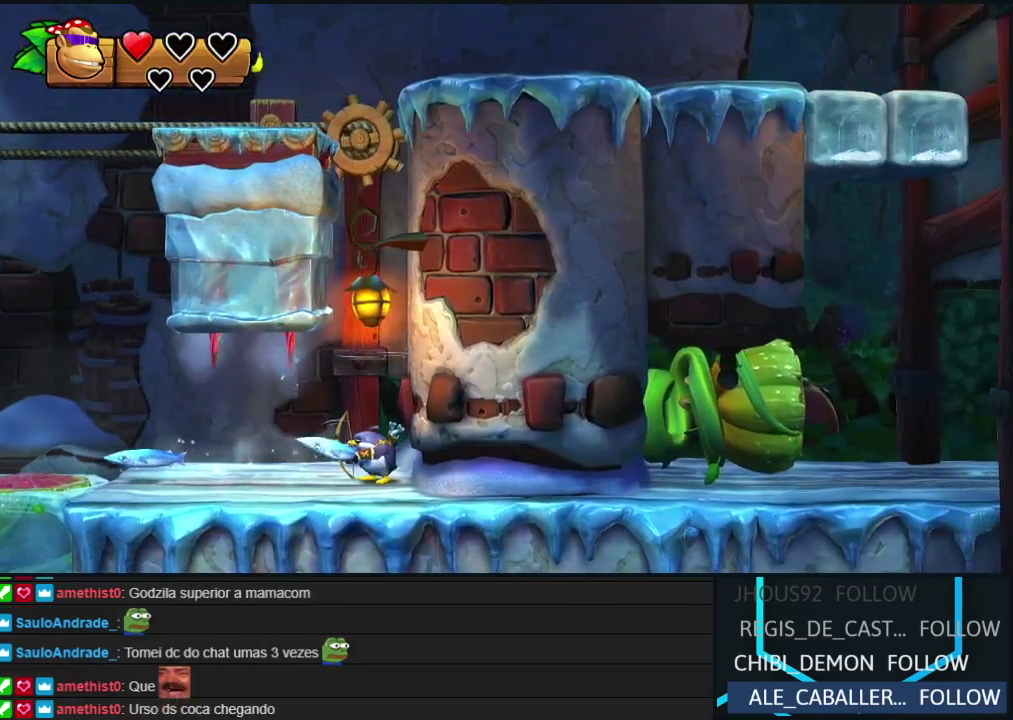
{"buttons": ["DPAD_LEFT"], "events": []}
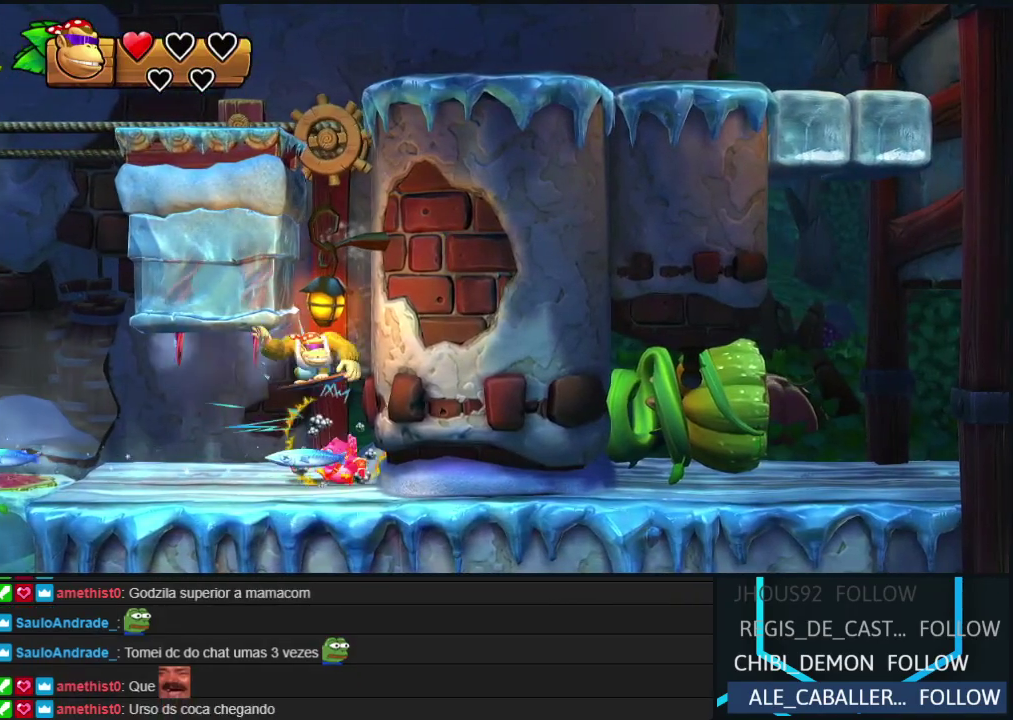
{"buttons": [], "events": [[367, "DPAD_LEFT", "up"]]}
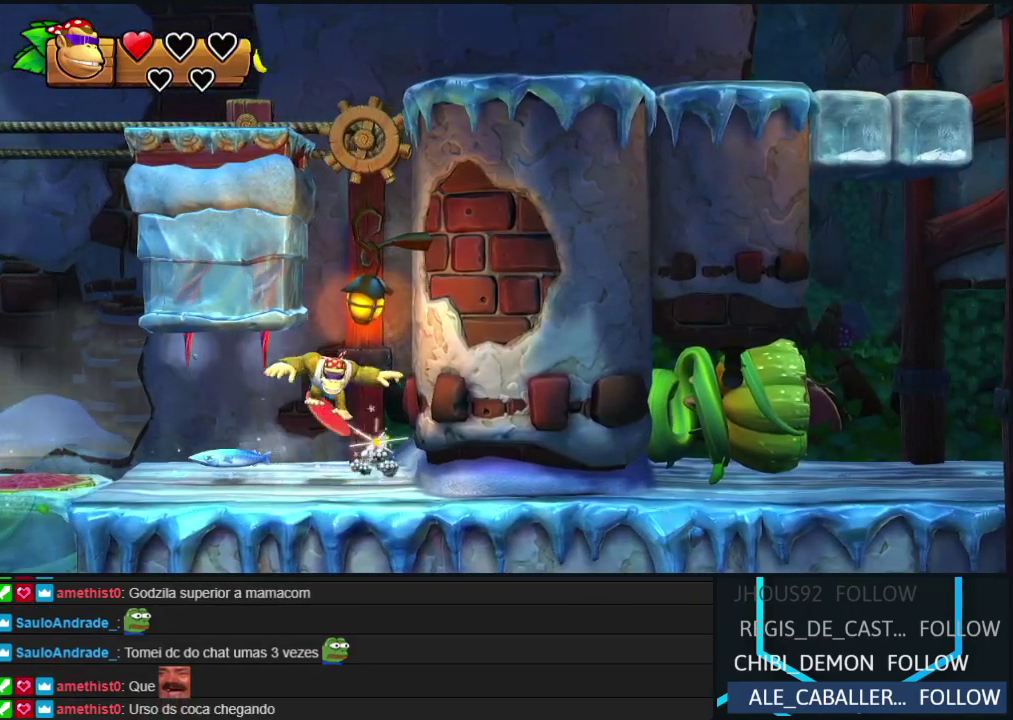
{"buttons": [], "events": [[183, "DPAD_RIGHT", "down"], [367, "DPAD_RIGHT", "up"], [383, "B", "down"], [467, "B", "up"]]}
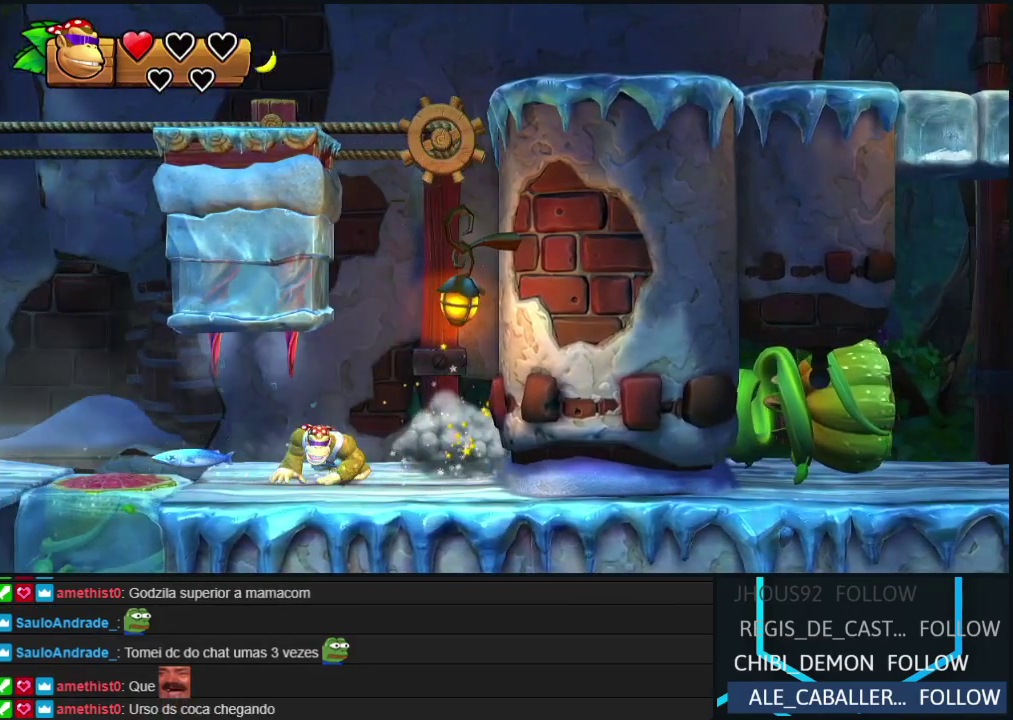
{"buttons": [], "events": []}
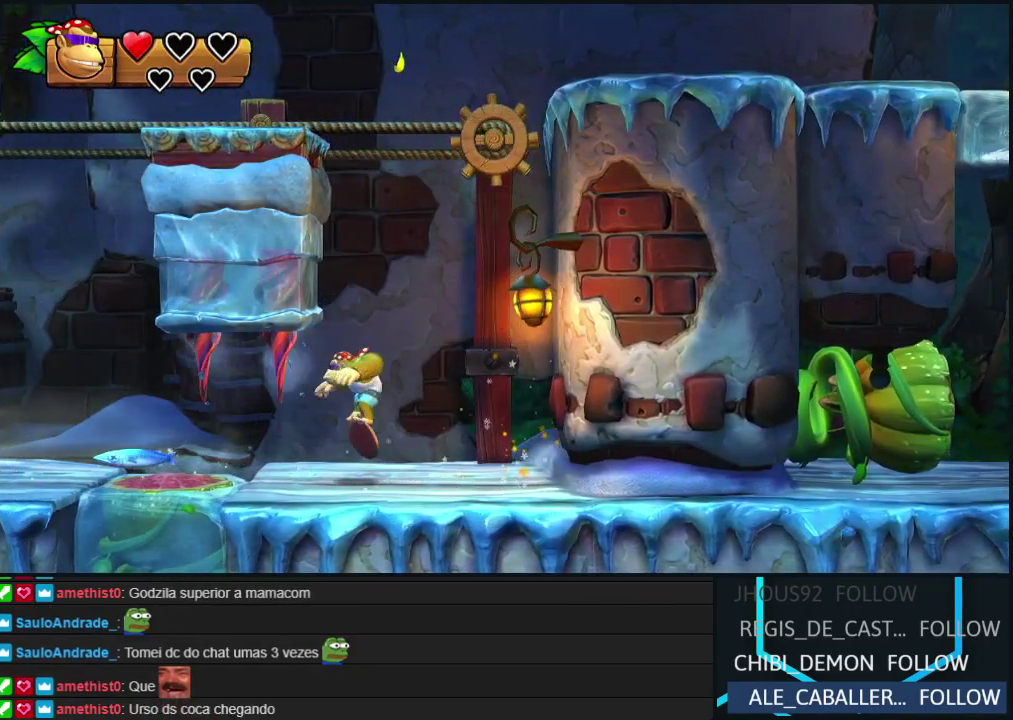
{"buttons": ["DPAD_LEFT"], "events": [[133, "B", "down"], [233, "B", "up"], [317, "B", "down"], [417, "B", "up"], [483, "DPAD_LEFT", "down"]]}
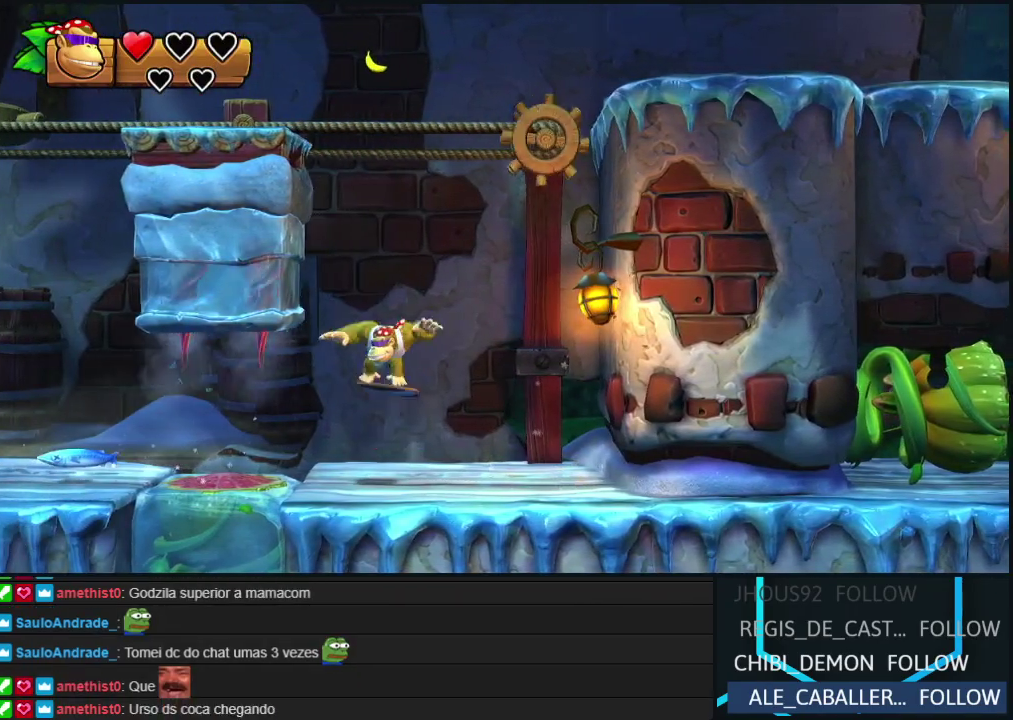
{"buttons": [], "events": [[200, "DPAD_LEFT", "up"], [367, "DPAD_RIGHT", "down"], [483, "DPAD_RIGHT", "up"]]}
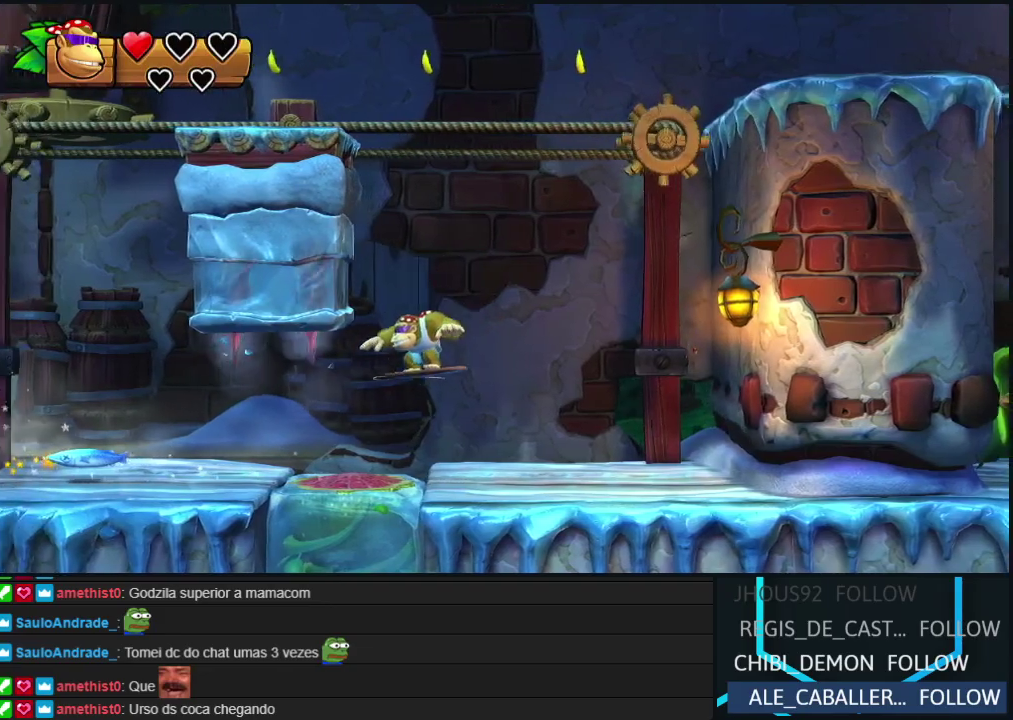
{"buttons": ["Y", "DPAD_RIGHT"], "events": [[100, "Y", "down"], [167, "Y", "up"], [183, "DPAD_RIGHT", "down"], [233, "Y", "down"]]}
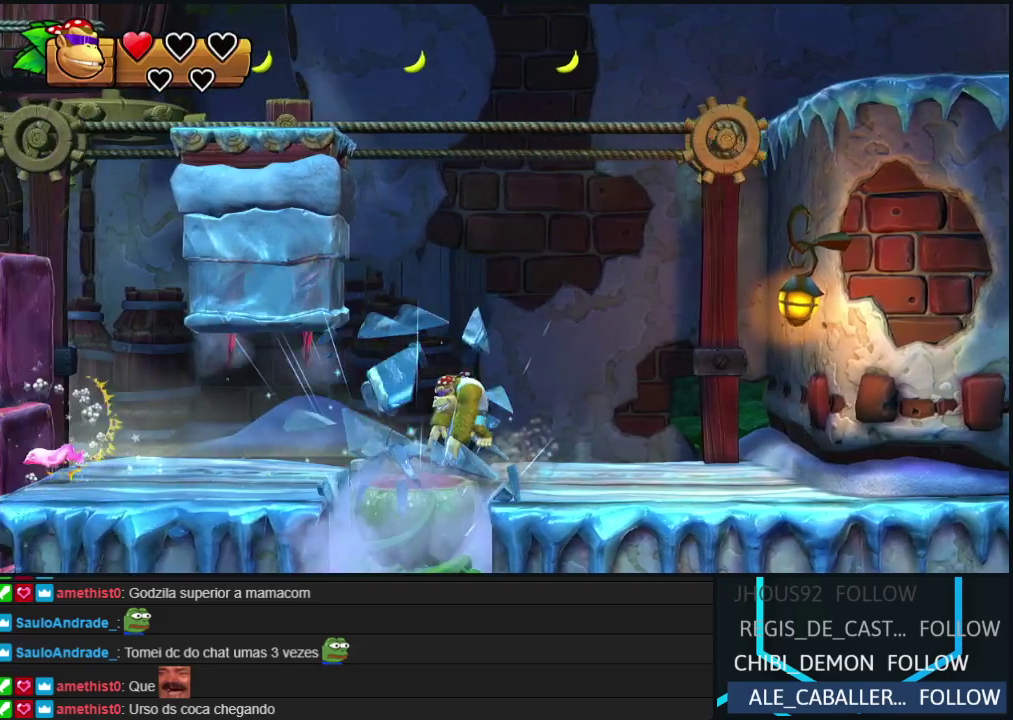
{"buttons": ["B", "DPAD_LEFT"], "events": [[167, "Y", "up"], [317, "DPAD_RIGHT", "up"], [383, "DPAD_LEFT", "down"], [467, "B", "down"]]}
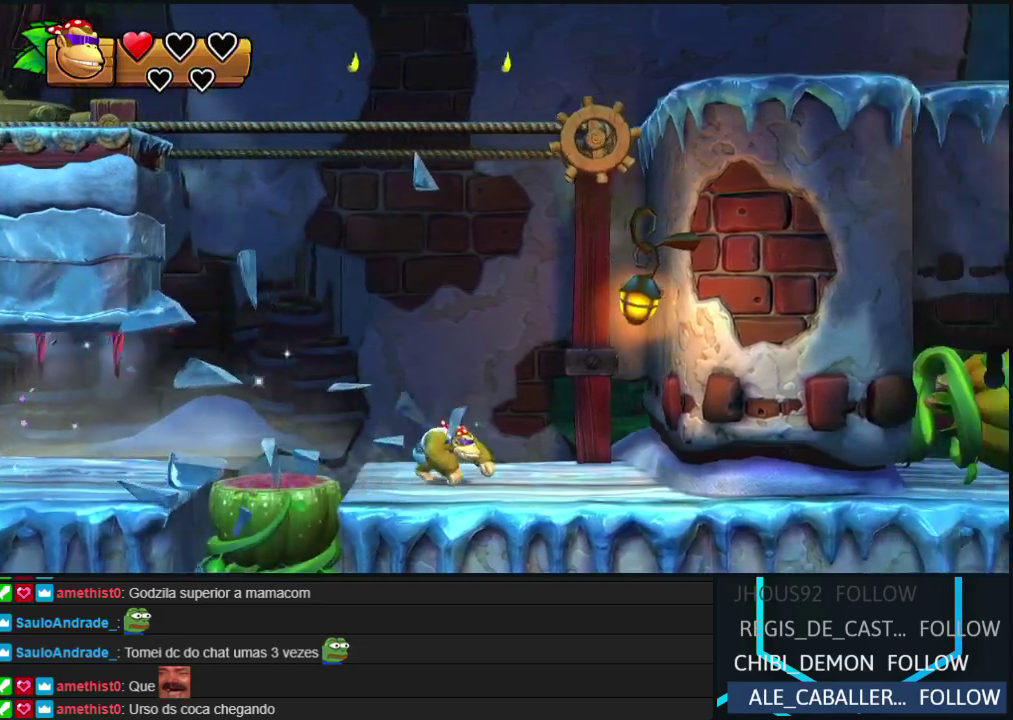
{"buttons": ["DPAD_LEFT"], "events": [[250, "B", "up"]]}
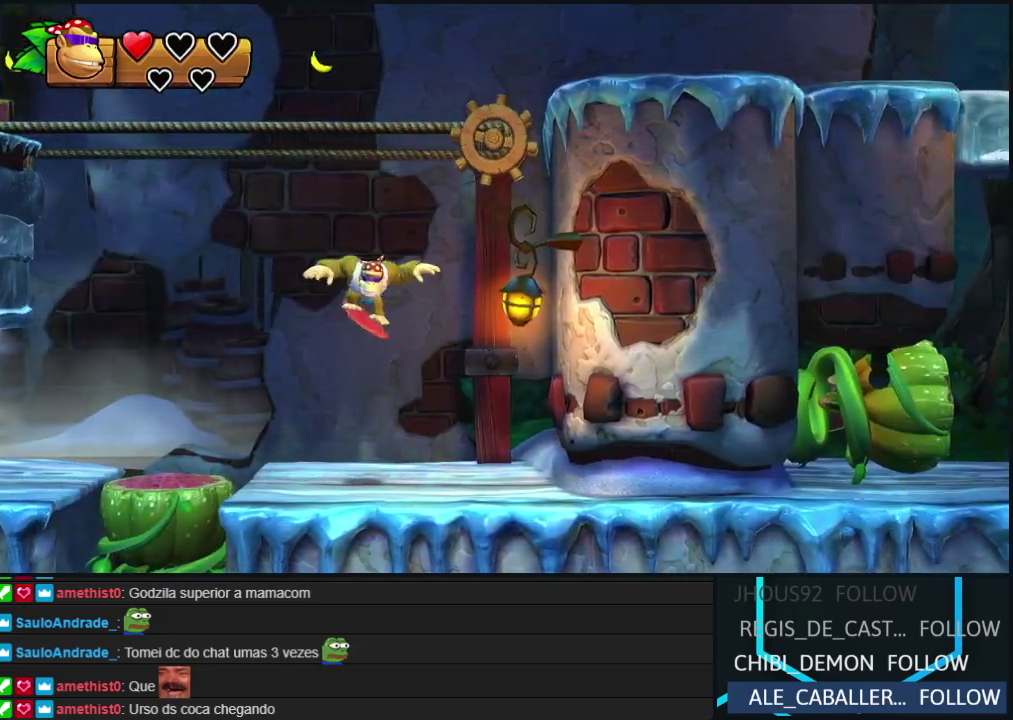
{"buttons": ["DPAD_RIGHT"], "events": [[300, "DPAD_LEFT", "up"], [367, "DPAD_RIGHT", "down"]]}
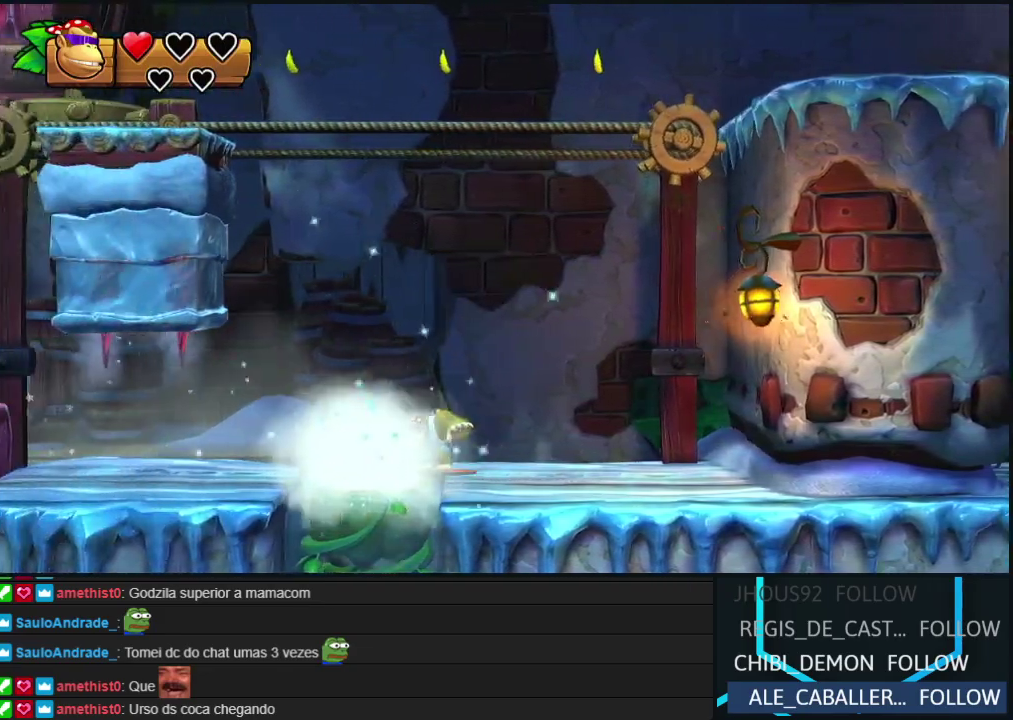
{"buttons": ["B", "DPAD_RIGHT"], "events": [[33, "DPAD_RIGHT", "up"], [50, "Y", "down"], [133, "Y", "up"], [200, "Y", "down"], [283, "Y", "up"], [300, "DPAD_RIGHT", "down"], [433, "B", "down"]]}
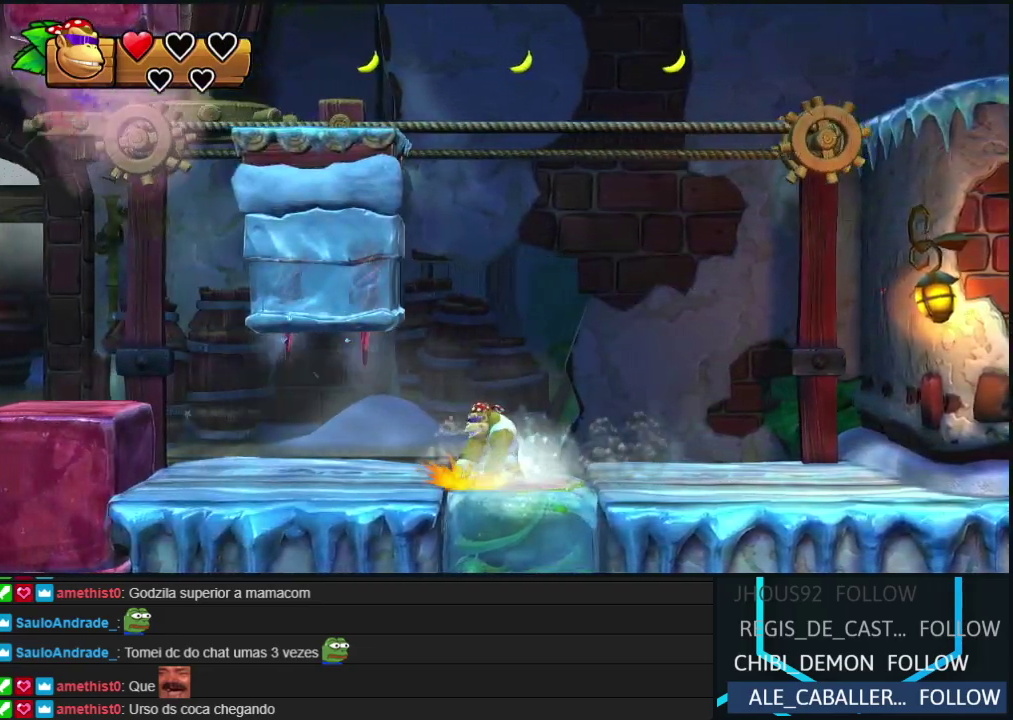
{"buttons": ["DPAD_RIGHT"], "events": [[367, "B", "up"]]}
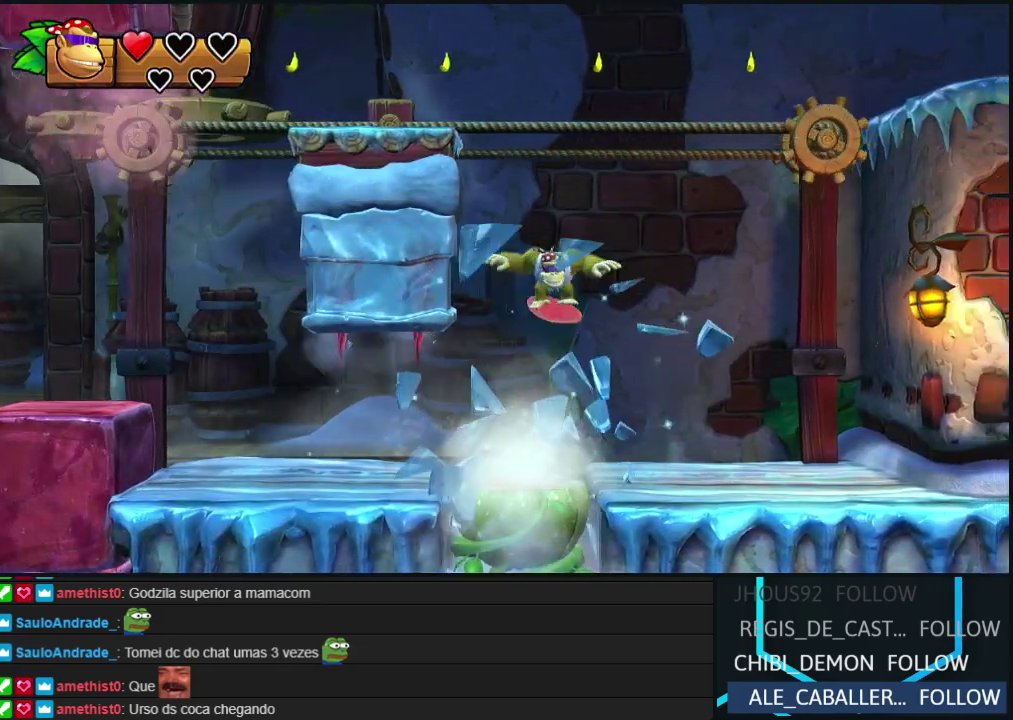
{"buttons": [], "events": [[17, "DPAD_RIGHT", "up"], [50, "DPAD_LEFT", "down"], [483, "DPAD_LEFT", "up"]]}
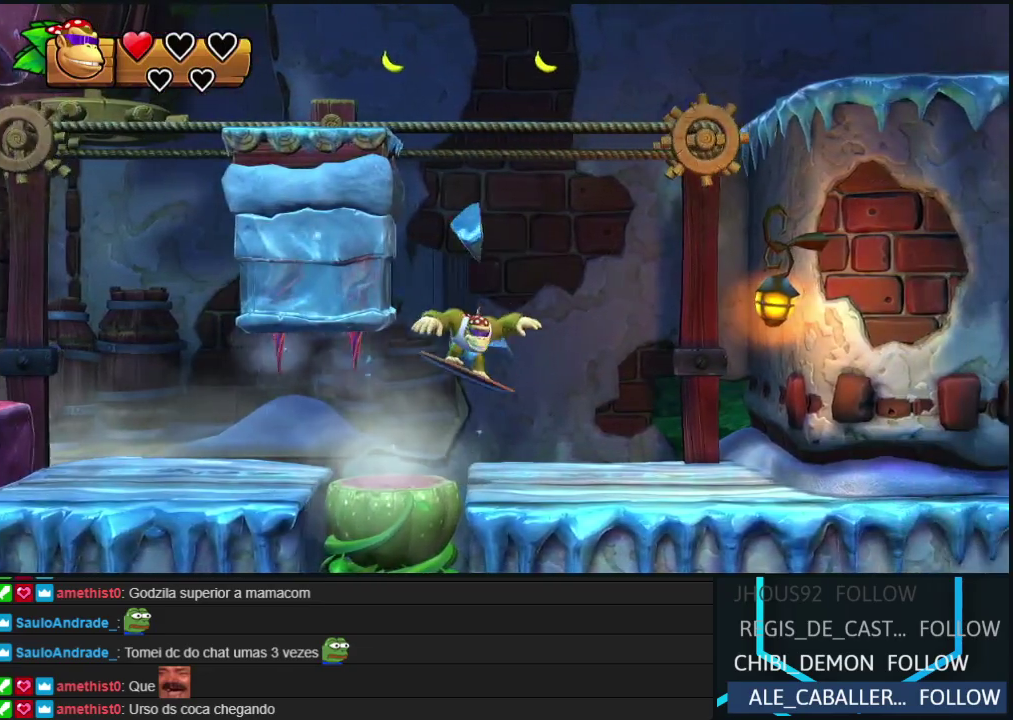
{"buttons": [], "events": [[33, "DPAD_RIGHT", "down"], [67, "B", "down"], [433, "B", "up"], [500, "DPAD_RIGHT", "up"]]}
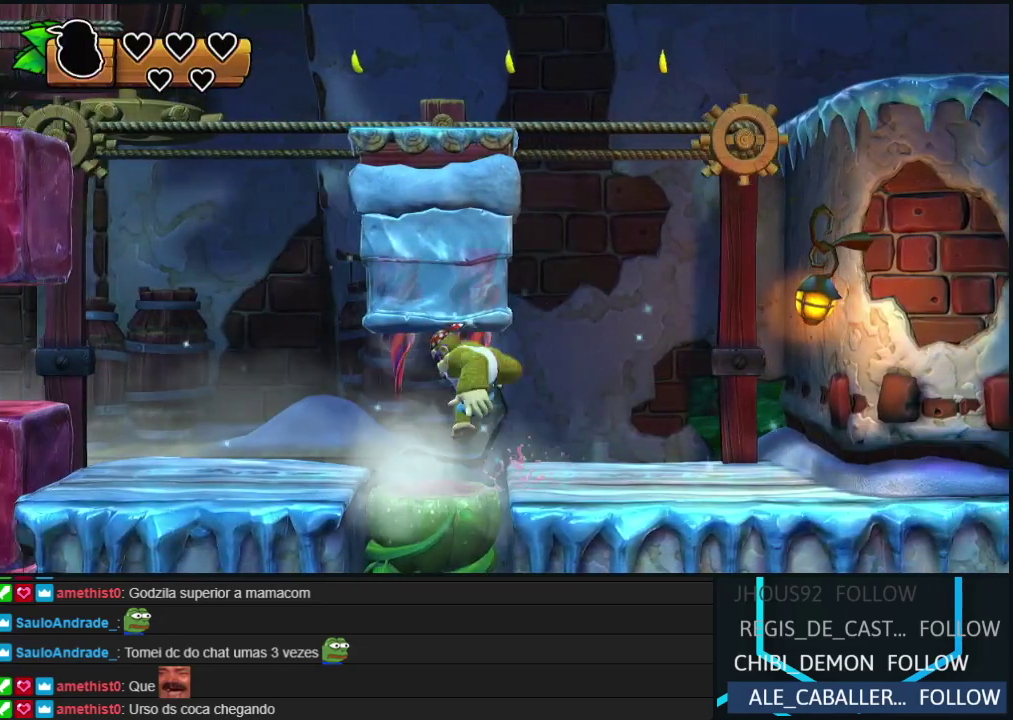
{"buttons": [], "events": []}
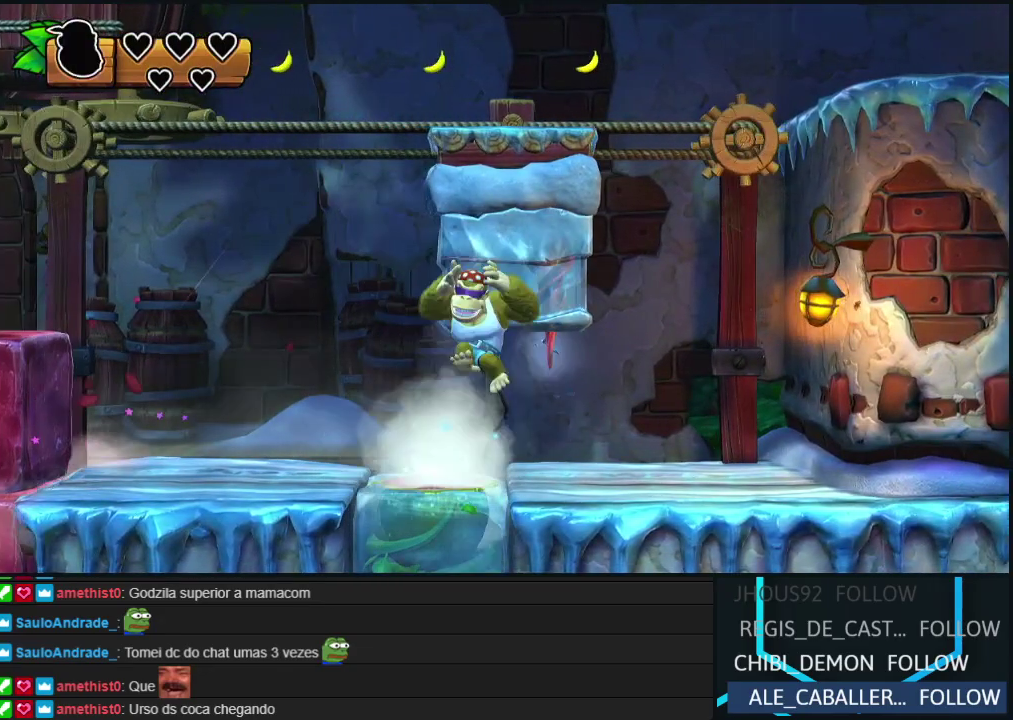
{"buttons": [], "events": []}
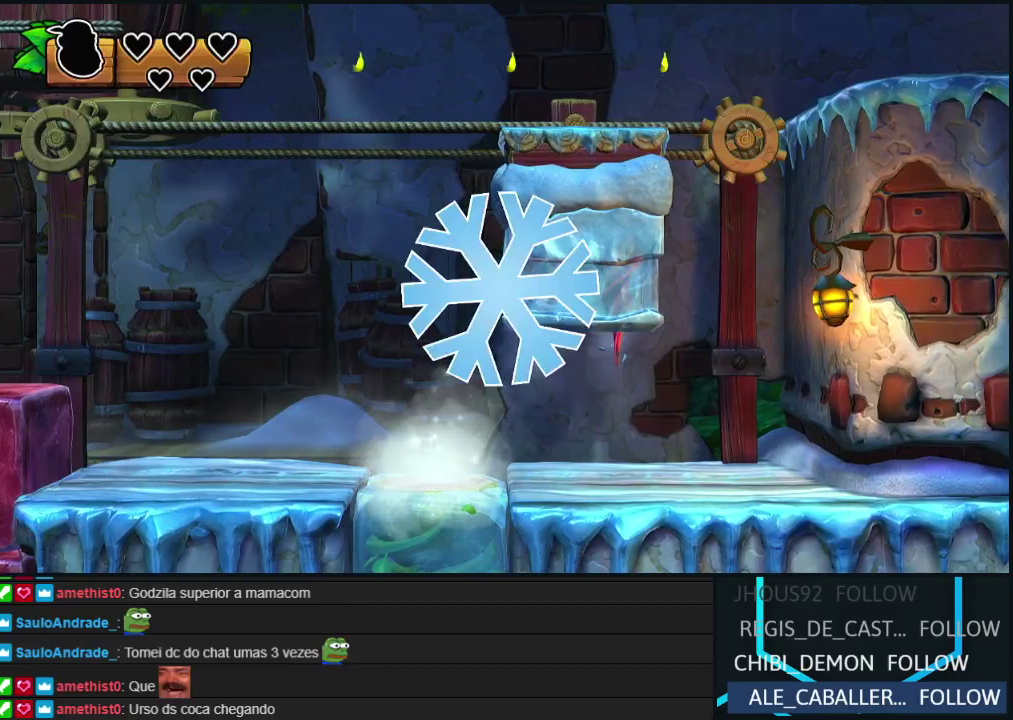
{"buttons": [], "events": []}